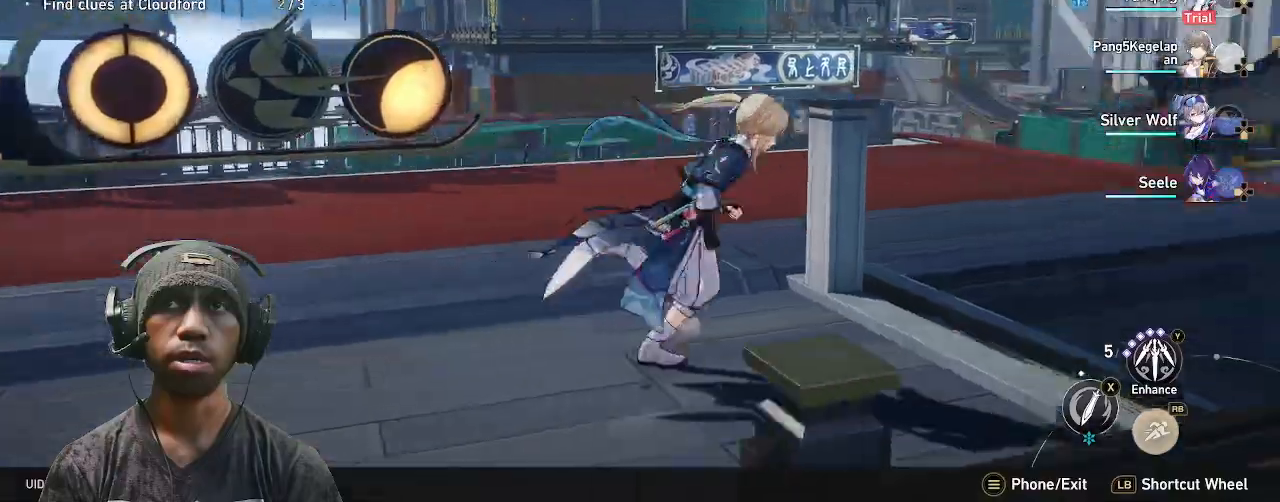
Gameplay with a controller (PlayStation layout); each line is a JSON object with the inputs held at the frame after it. "events" lists button and stick changes between this image and that frame as [ms after this image, input, new state], when the widget could be followed in between. Not read: L3 R3 TOUCHPAD.
{"buttons": ["R2"], "left_stick": "up-right", "right_stick": "center", "events": [[17, "R2", "down"], [233, "left_stick", "right"], [400, "left_stick", "up-right"]]}
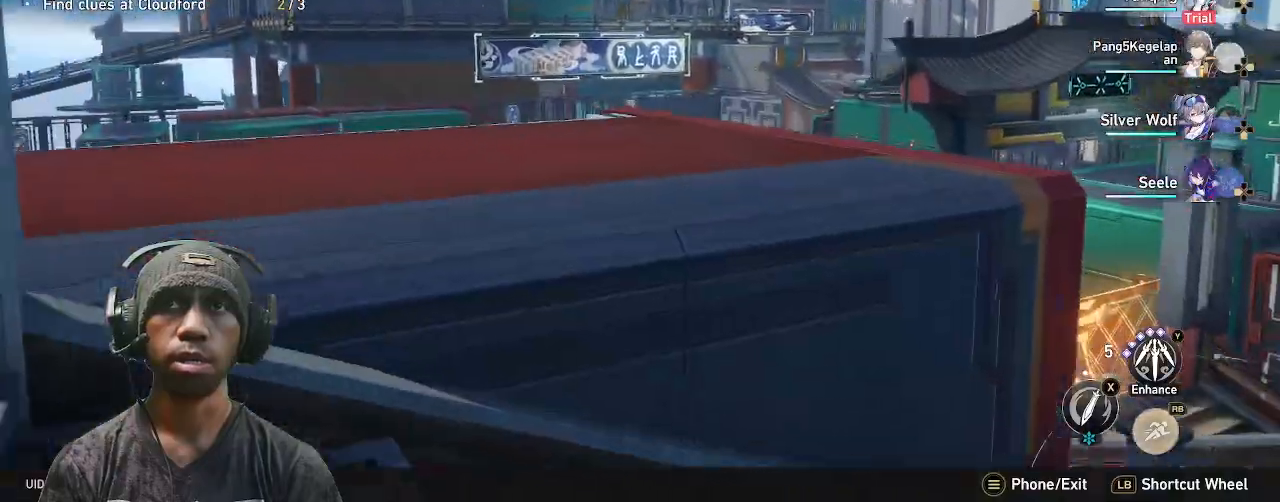
{"buttons": ["R2"], "left_stick": "up-right", "right_stick": "center", "events": []}
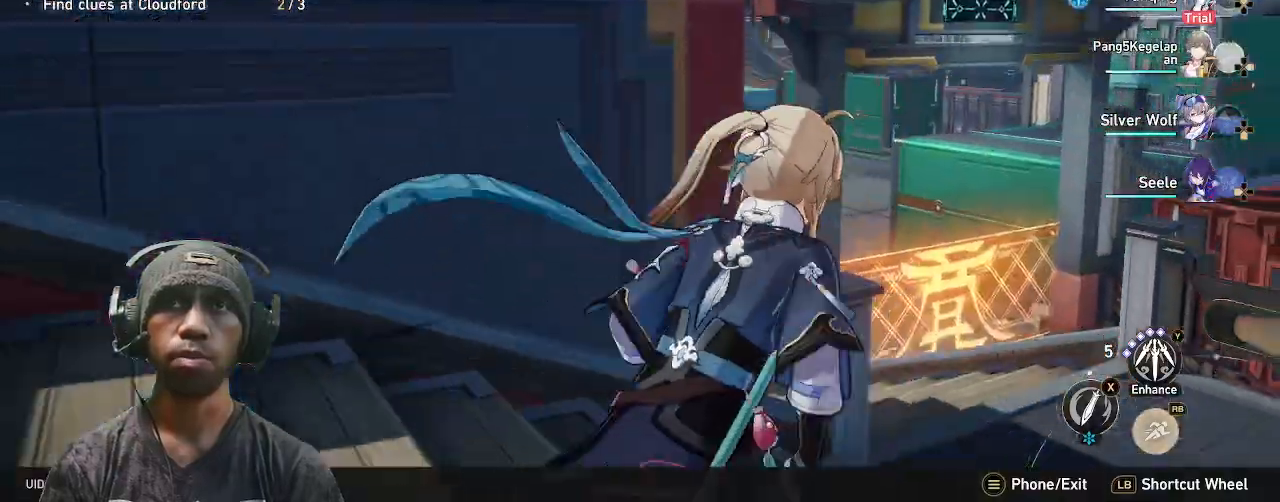
{"buttons": ["R2"], "left_stick": "up-right", "right_stick": "left", "events": [[433, "right_stick", "left"]]}
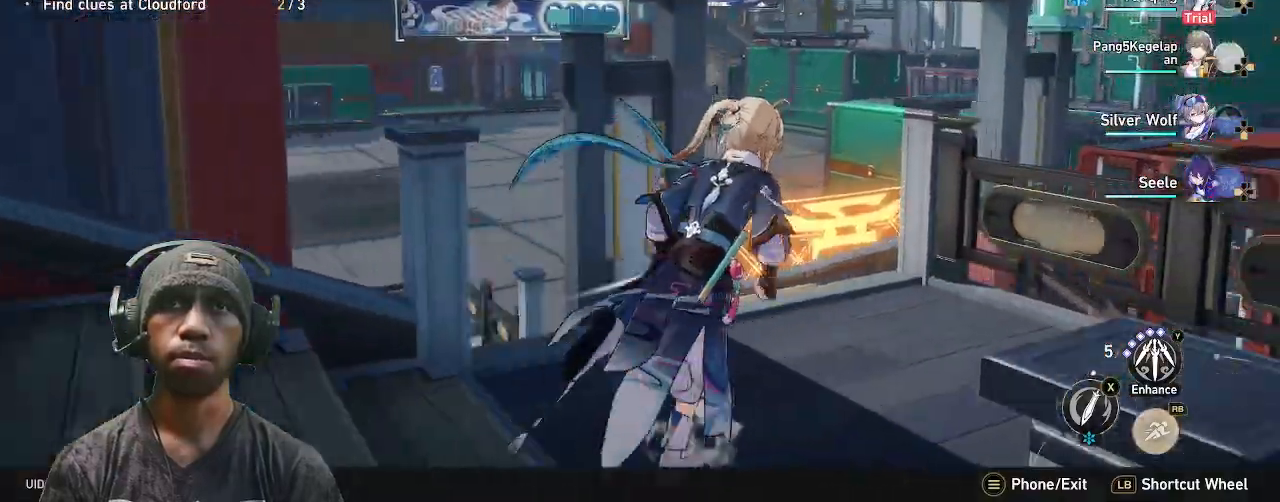
{"buttons": ["R2"], "left_stick": "up", "right_stick": "center", "events": [[17, "left_stick", "up"], [150, "right_stick", "center"]]}
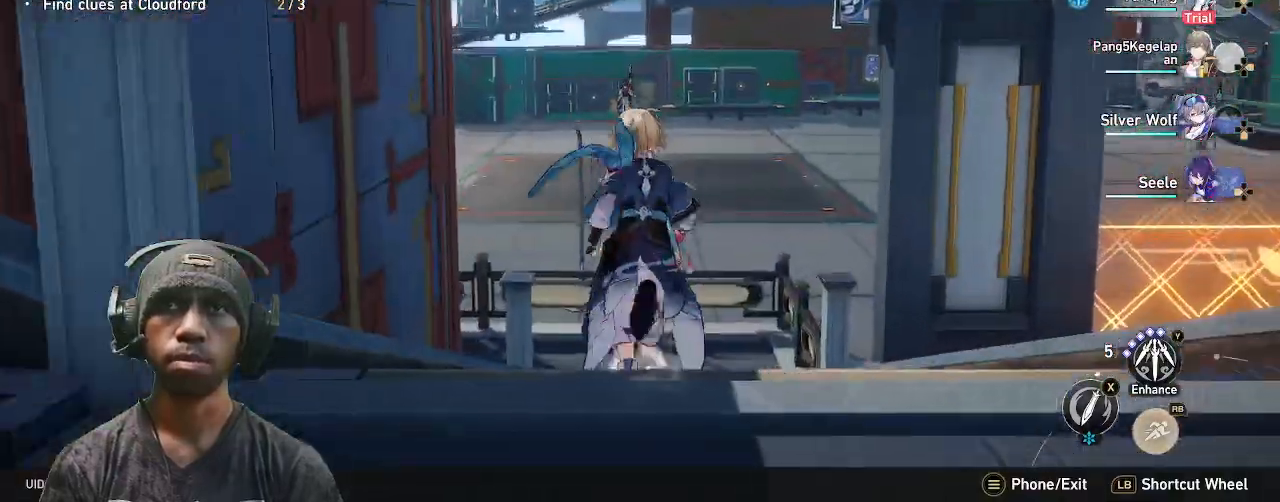
{"buttons": ["R2"], "left_stick": "up", "right_stick": "left"}
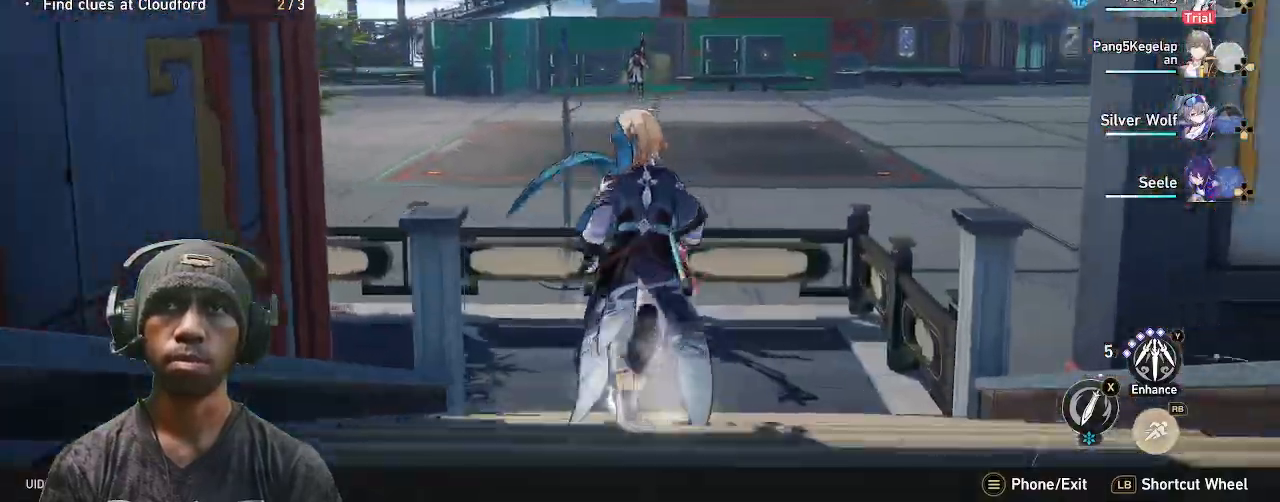
{"buttons": ["R2"], "left_stick": "up", "right_stick": "center"}
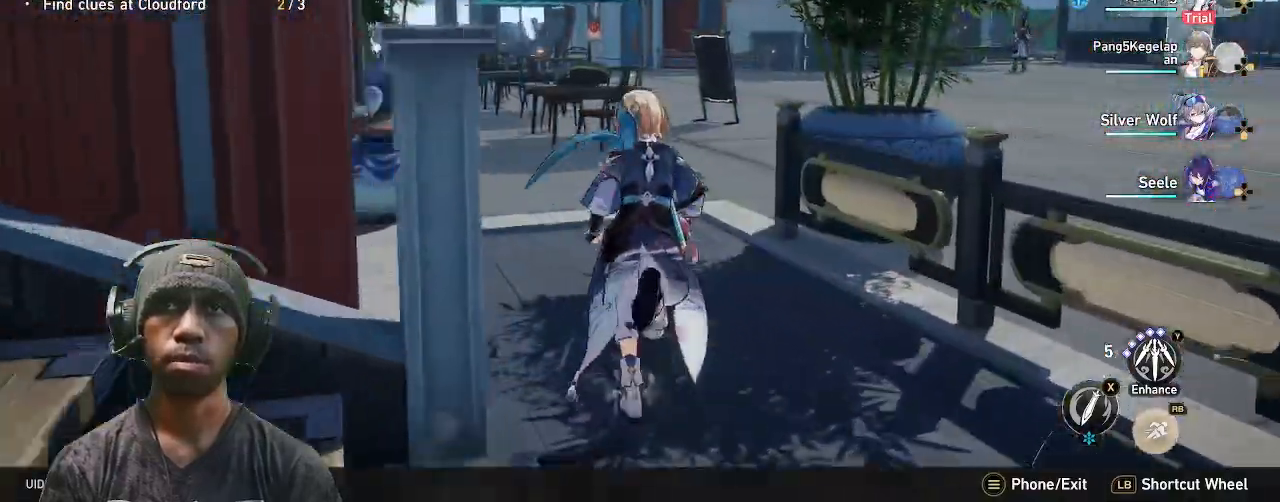
{"buttons": ["R2"], "left_stick": "up", "right_stick": "center", "events": [[100, "right_stick", "left"], [183, "TRIANGLE", "down"], [200, "TRIANGLE", "up"], [267, "right_stick", "center"]]}
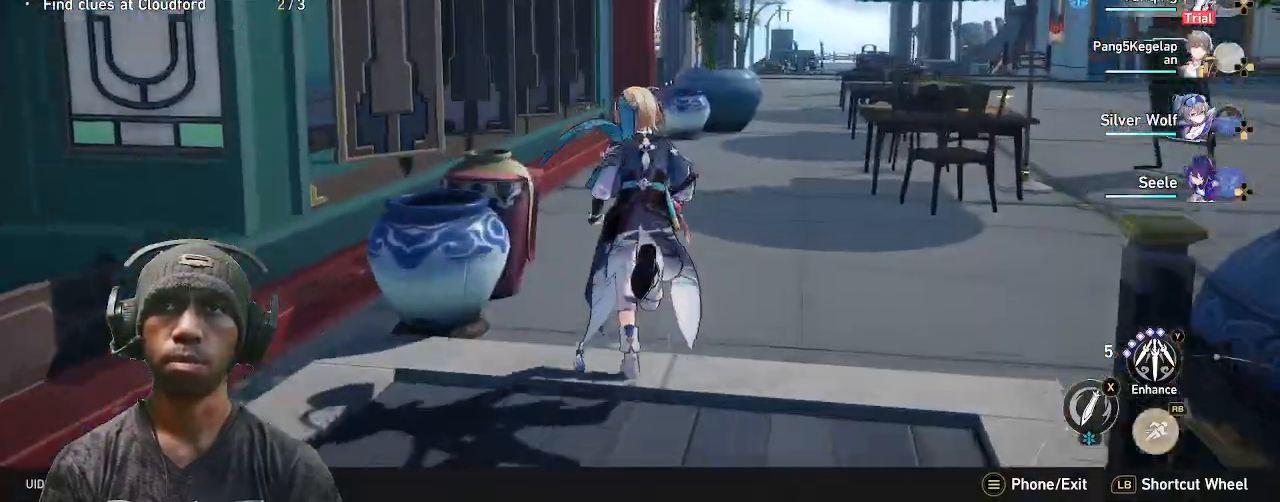
{"buttons": ["R2"], "left_stick": "right", "right_stick": "center", "events": [[183, "left_stick", "up-right"], [333, "left_stick", "right"], [350, "HOME", "down"], [400, "HOME", "up"]]}